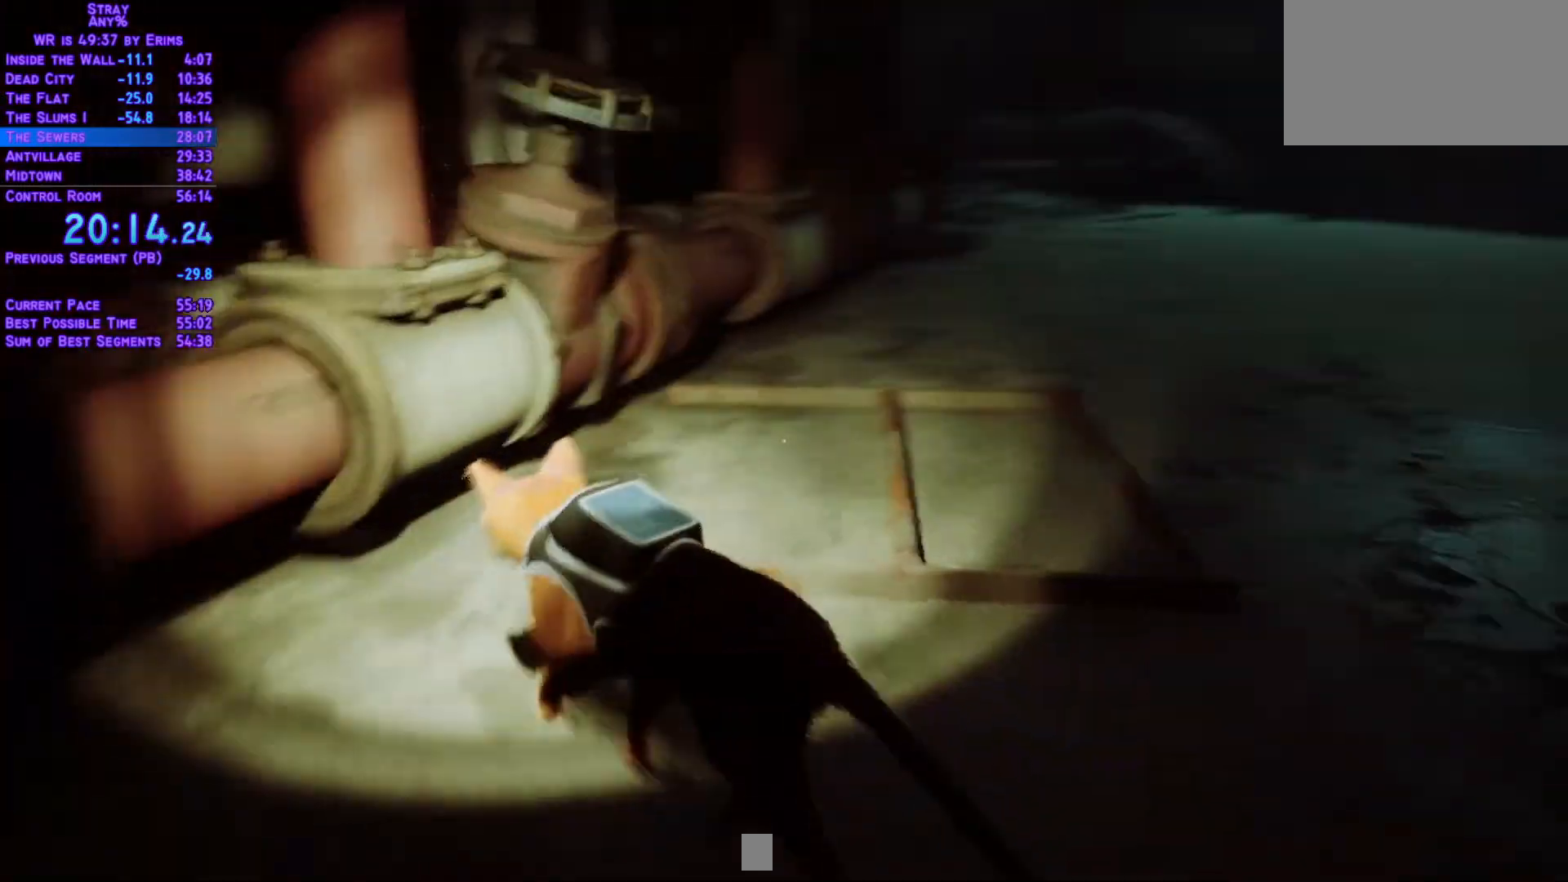
Gameplay with a controller (Xbox layout); each line is a JSON object with the inputs held at the frame after it. "events" lists button and stick changes between this image and that frame as [ms after this image, input, new state], when the widget could be followed in between. Not read: L3 R2 R3 keyboard_mouse.
{"buttons": ["DPAD_UP", "DPAD_RIGHT"], "left_stick": "center", "right_stick": "center"}
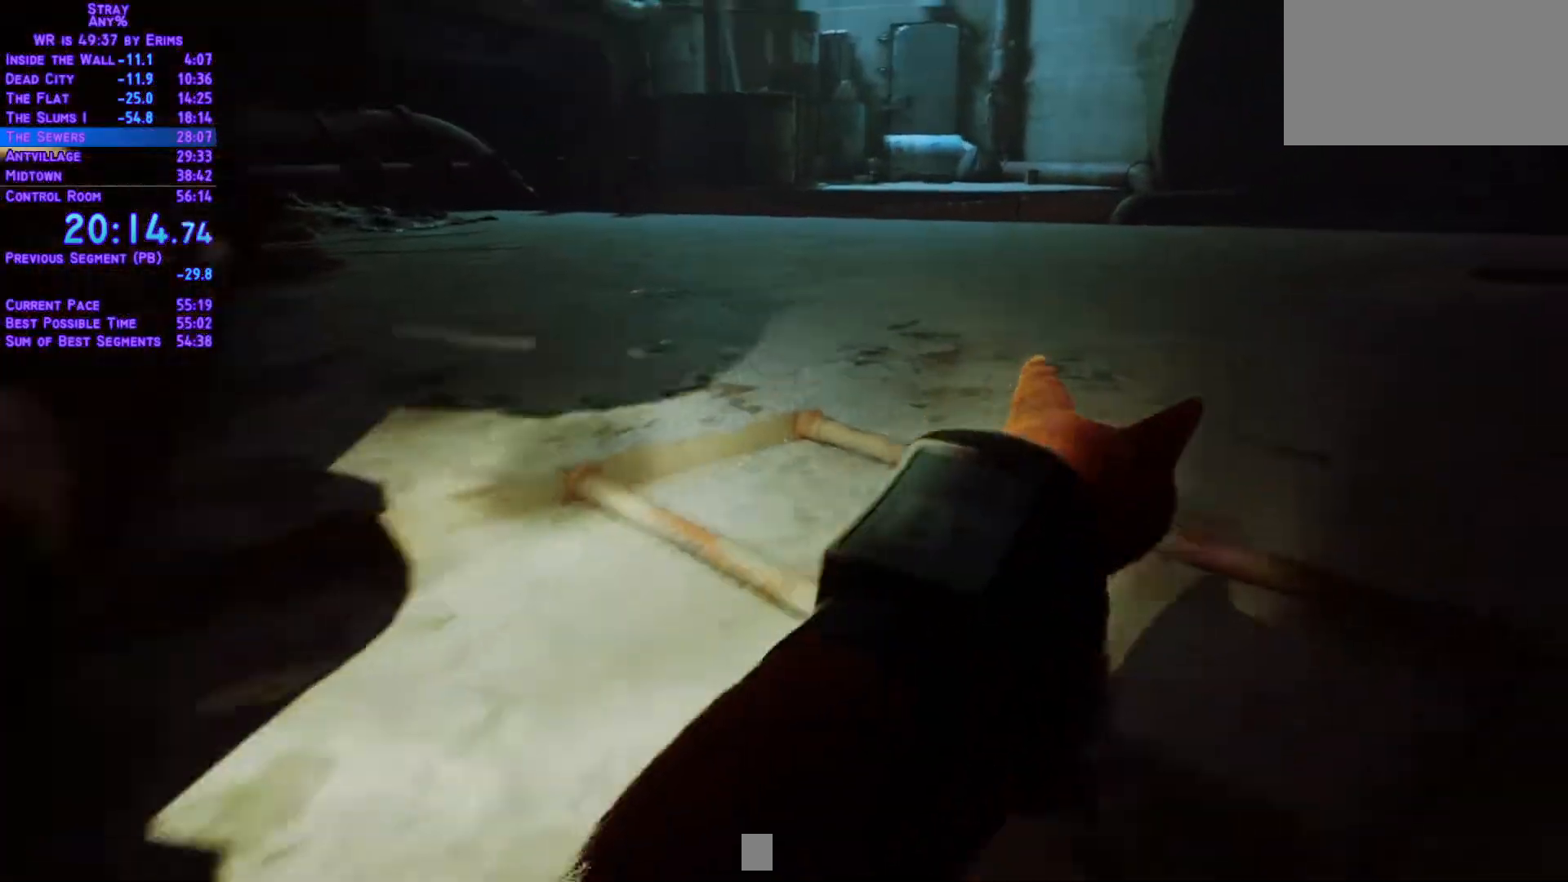
{"buttons": [], "left_stick": "center", "right_stick": "center", "events": [[333, "DPAD_UP", "up"], [417, "DPAD_RIGHT", "up"]]}
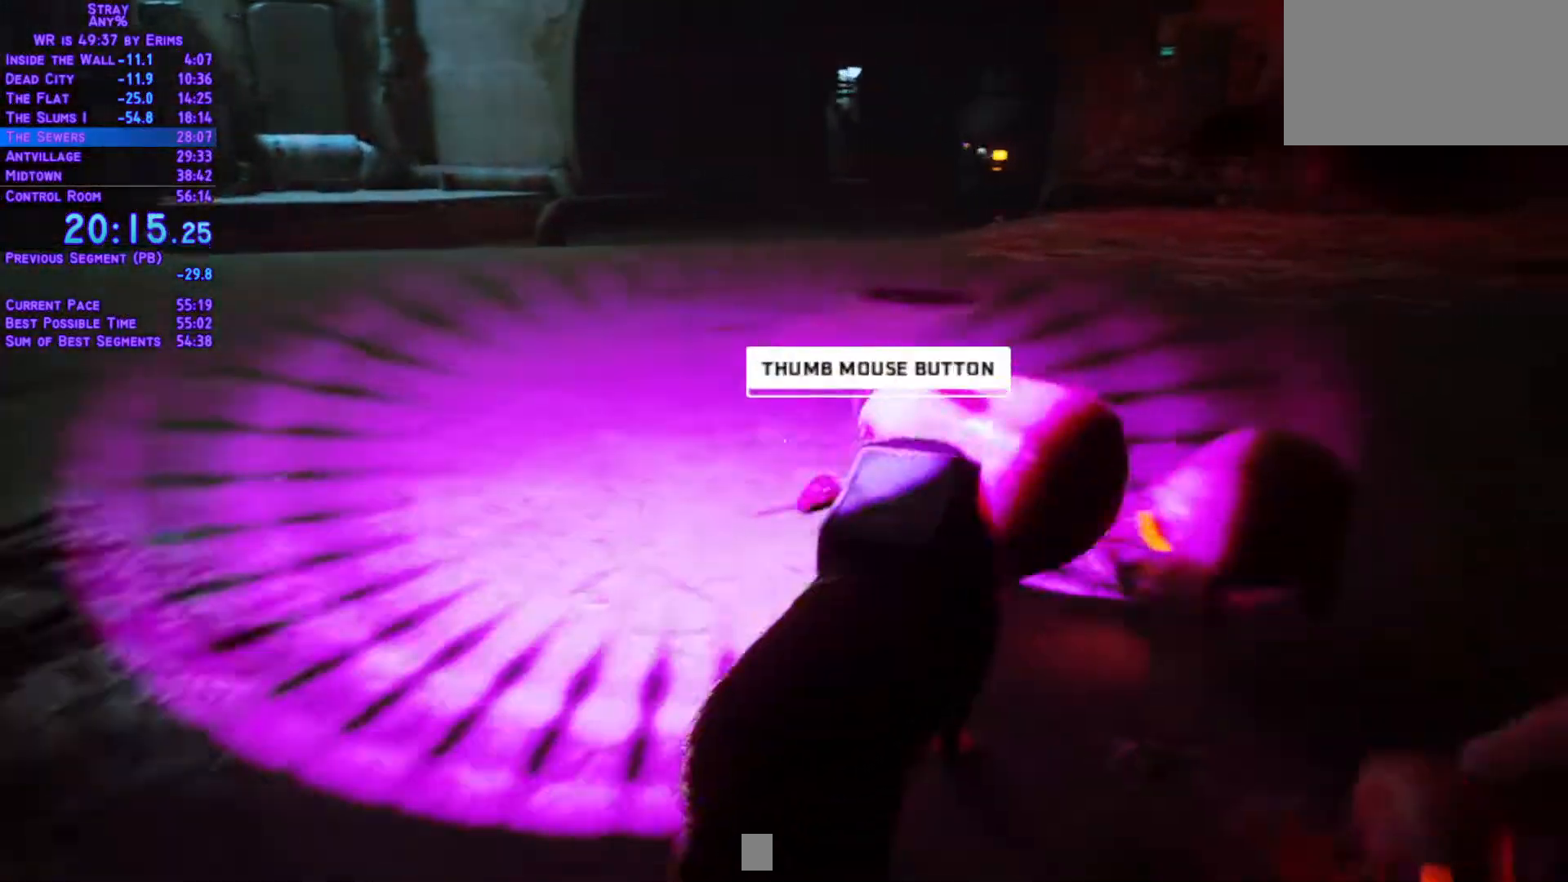
{"buttons": ["DPAD_DOWN"], "left_stick": "center", "right_stick": "center", "events": [[483, "DPAD_DOWN", "down"]]}
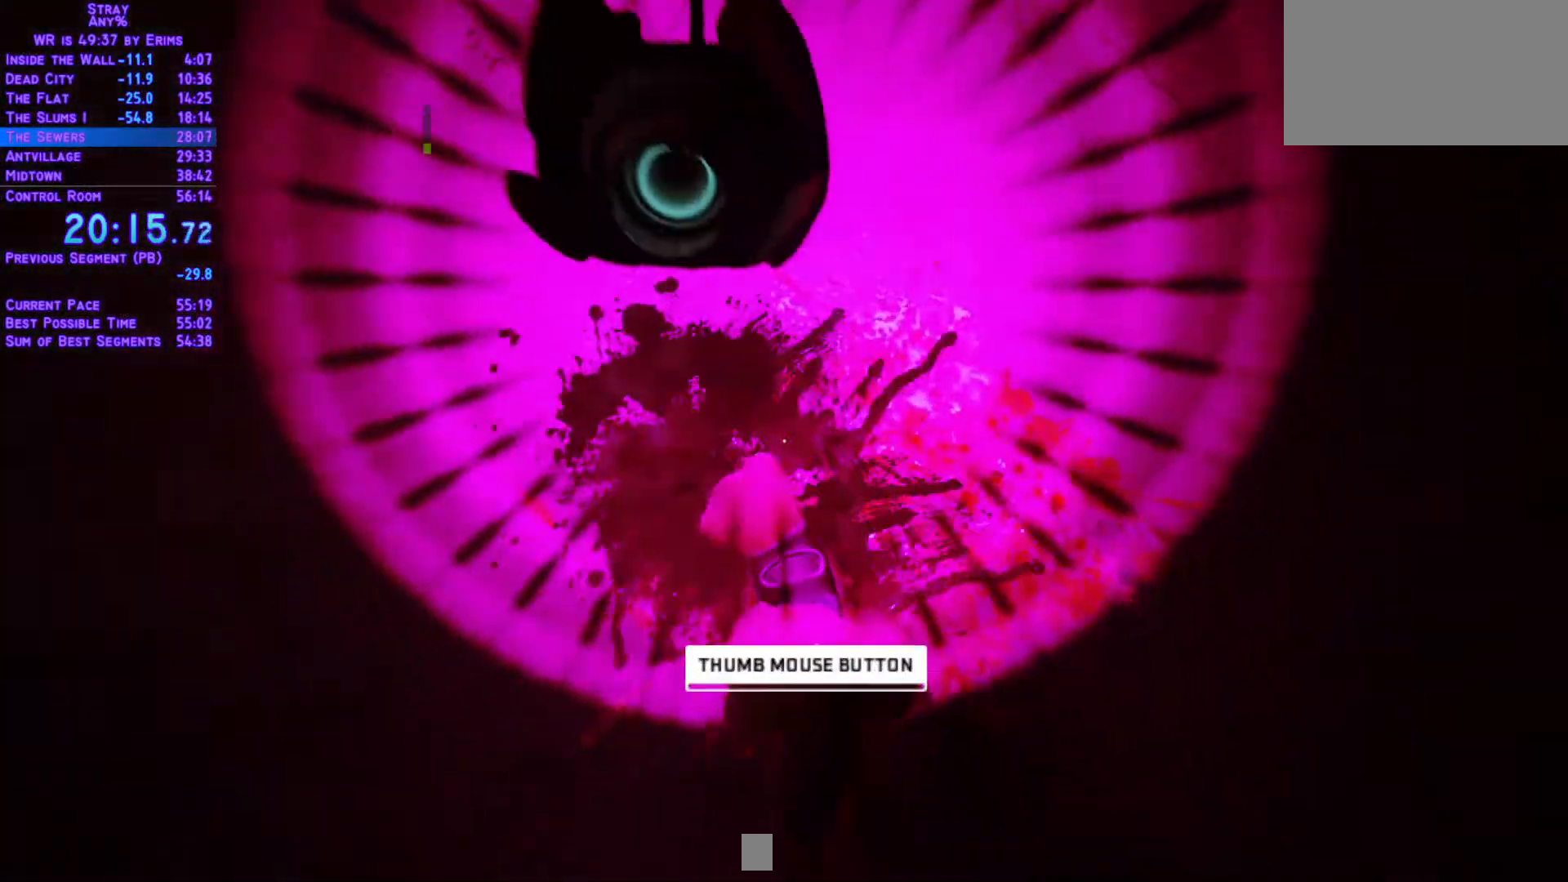
{"buttons": ["L1", "DPAD_DOWN"], "left_stick": "center", "right_stick": "center", "events": [[200, "L1", "down"]]}
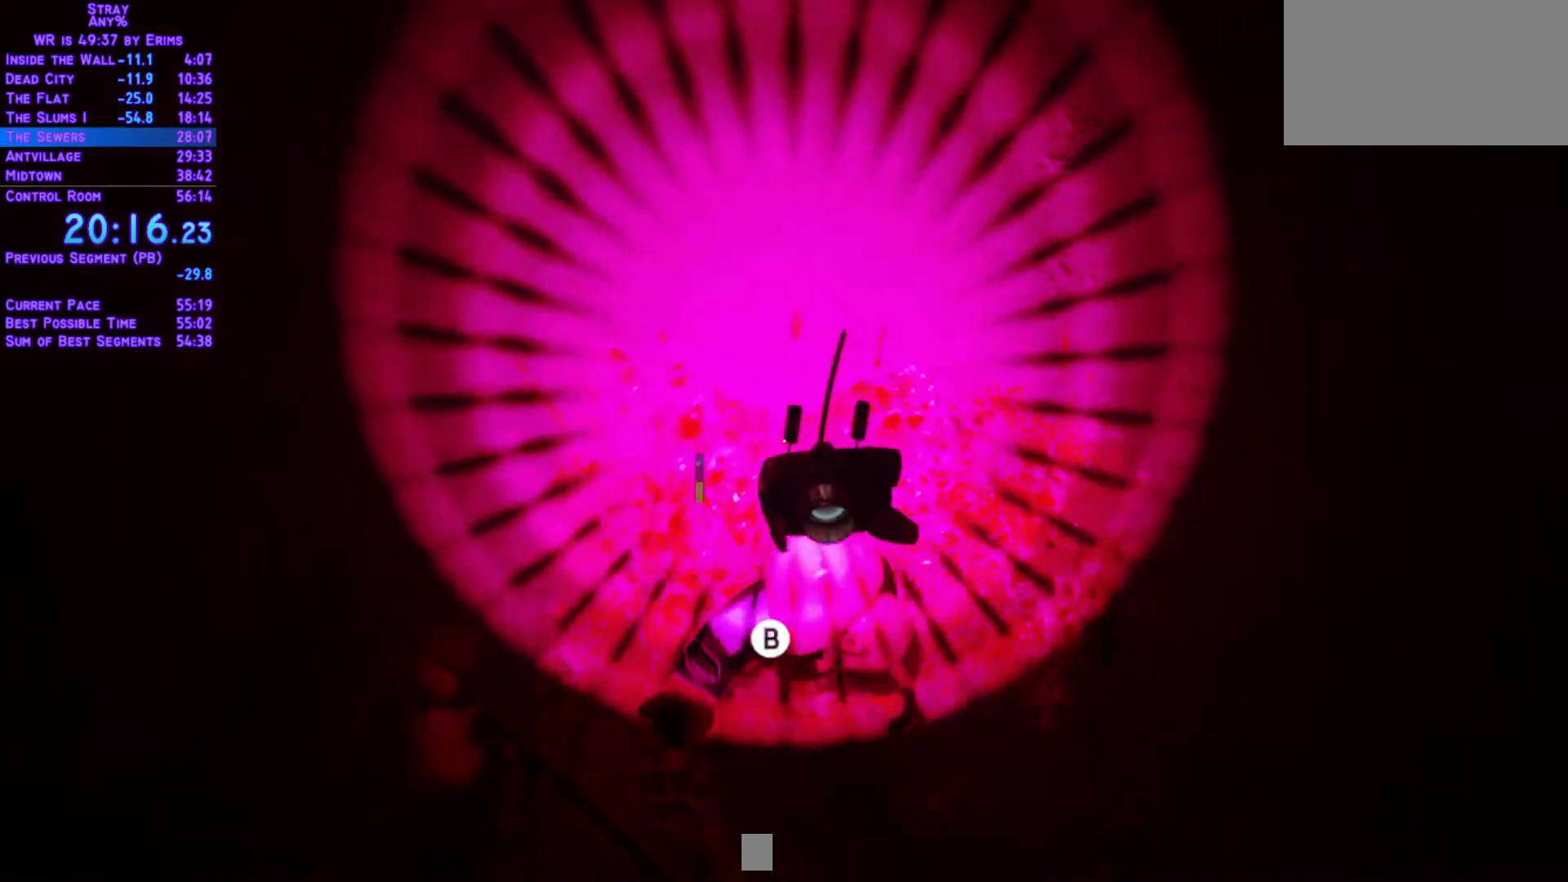
{"buttons": ["L1", "DPAD_DOWN", "DPAD_RIGHT"], "left_stick": "center", "right_stick": "center", "events": [[217, "DPAD_RIGHT", "down"]]}
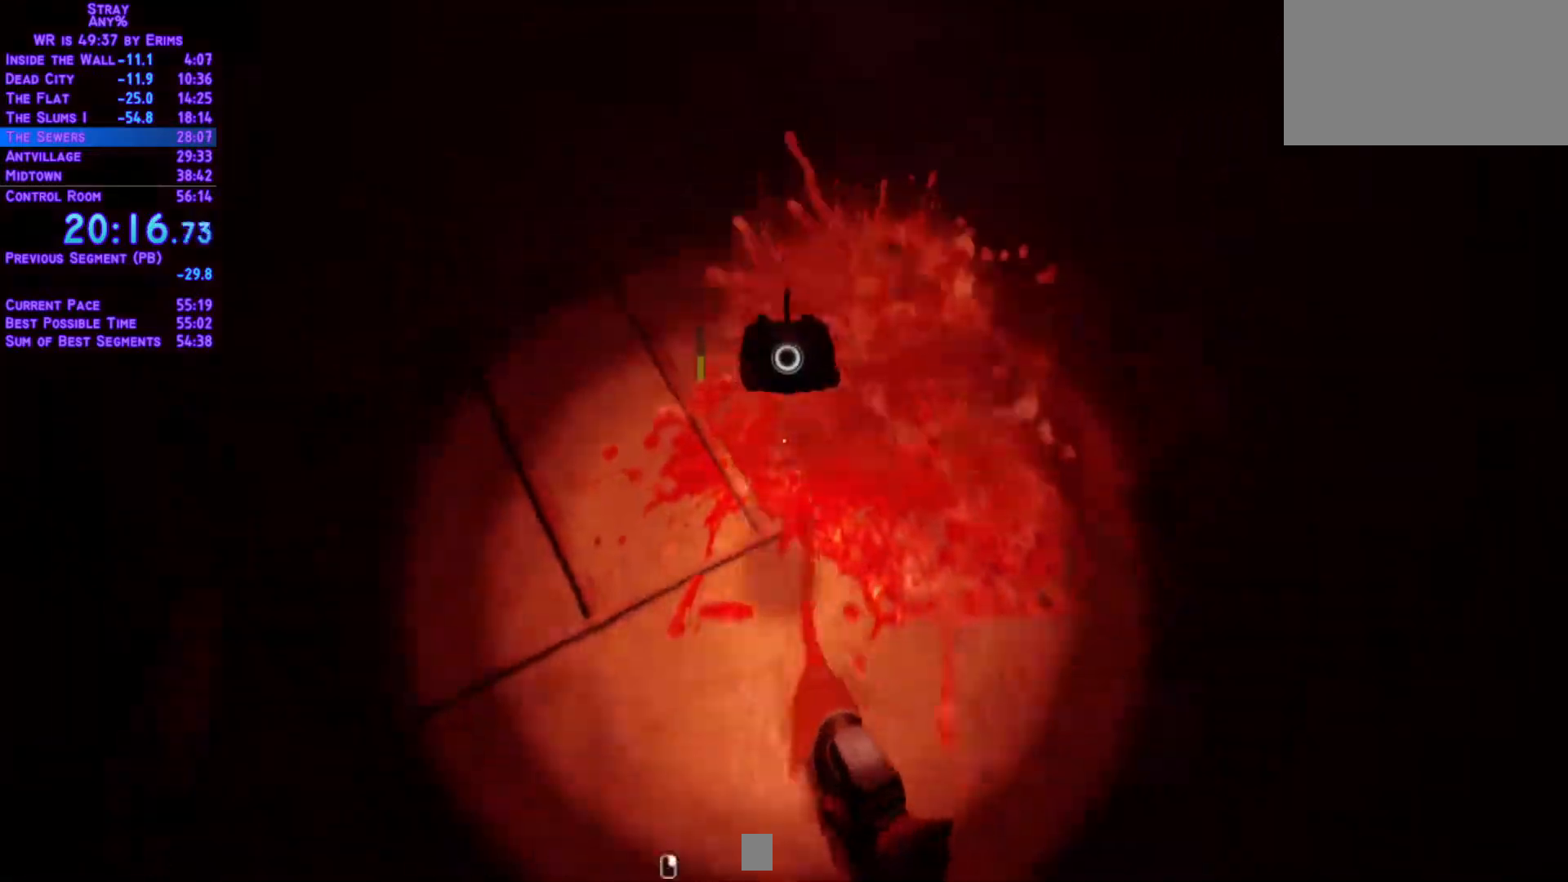
{"buttons": ["L1", "DPAD_UP", "DPAD_RIGHT"], "left_stick": "center", "right_stick": "center", "events": [[67, "DPAD_DOWN", "up"], [100, "DPAD_UP", "down"]]}
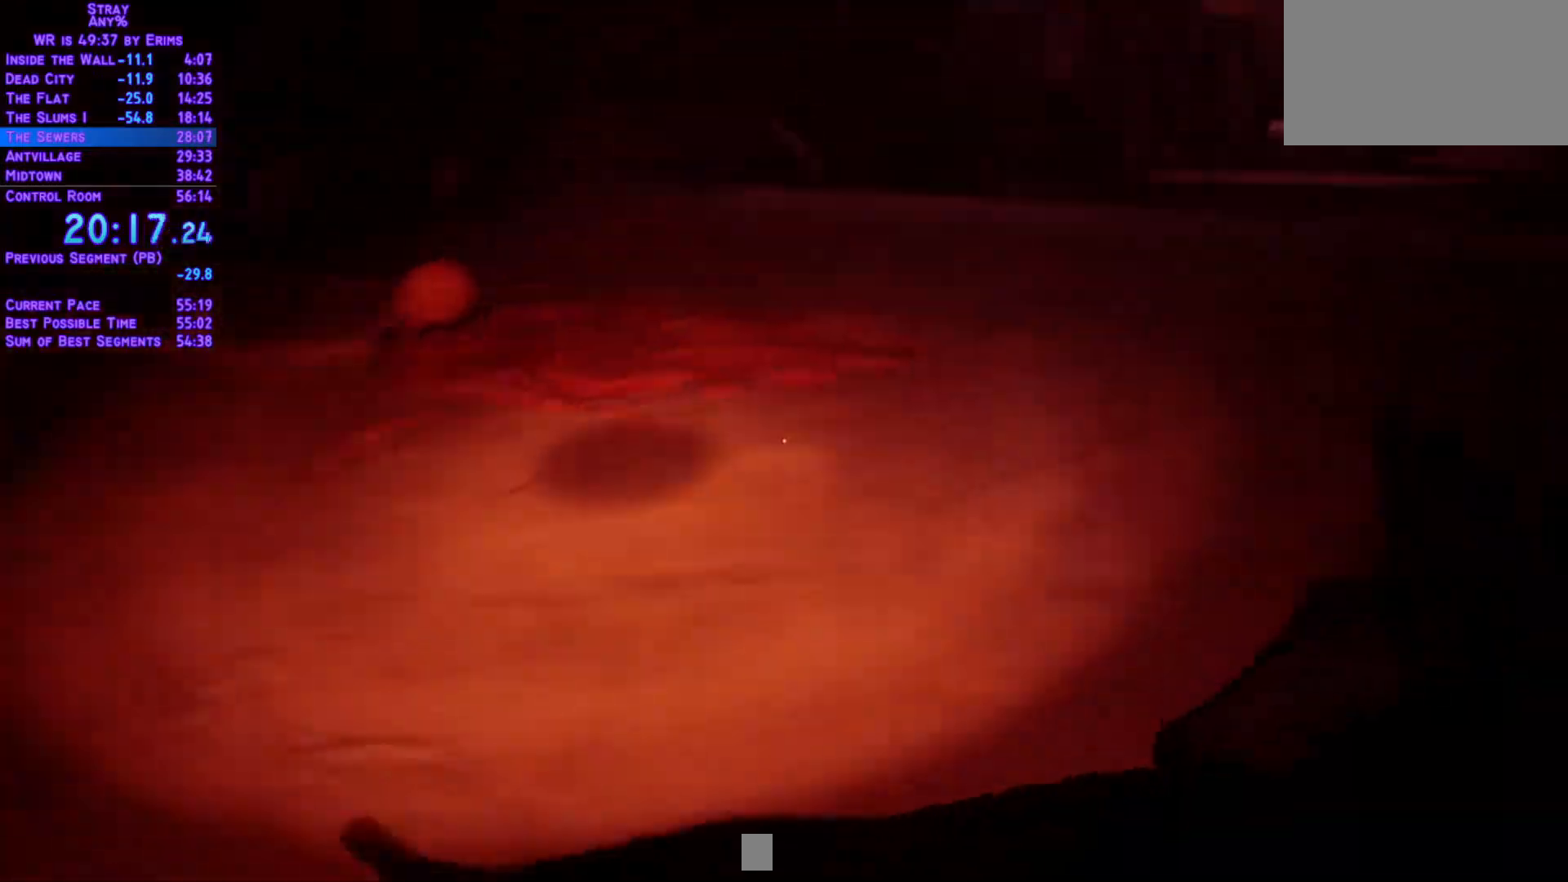
{"buttons": ["L1", "DPAD_UP"], "left_stick": "center", "right_stick": "center", "events": [[33, "DPAD_RIGHT", "up"]]}
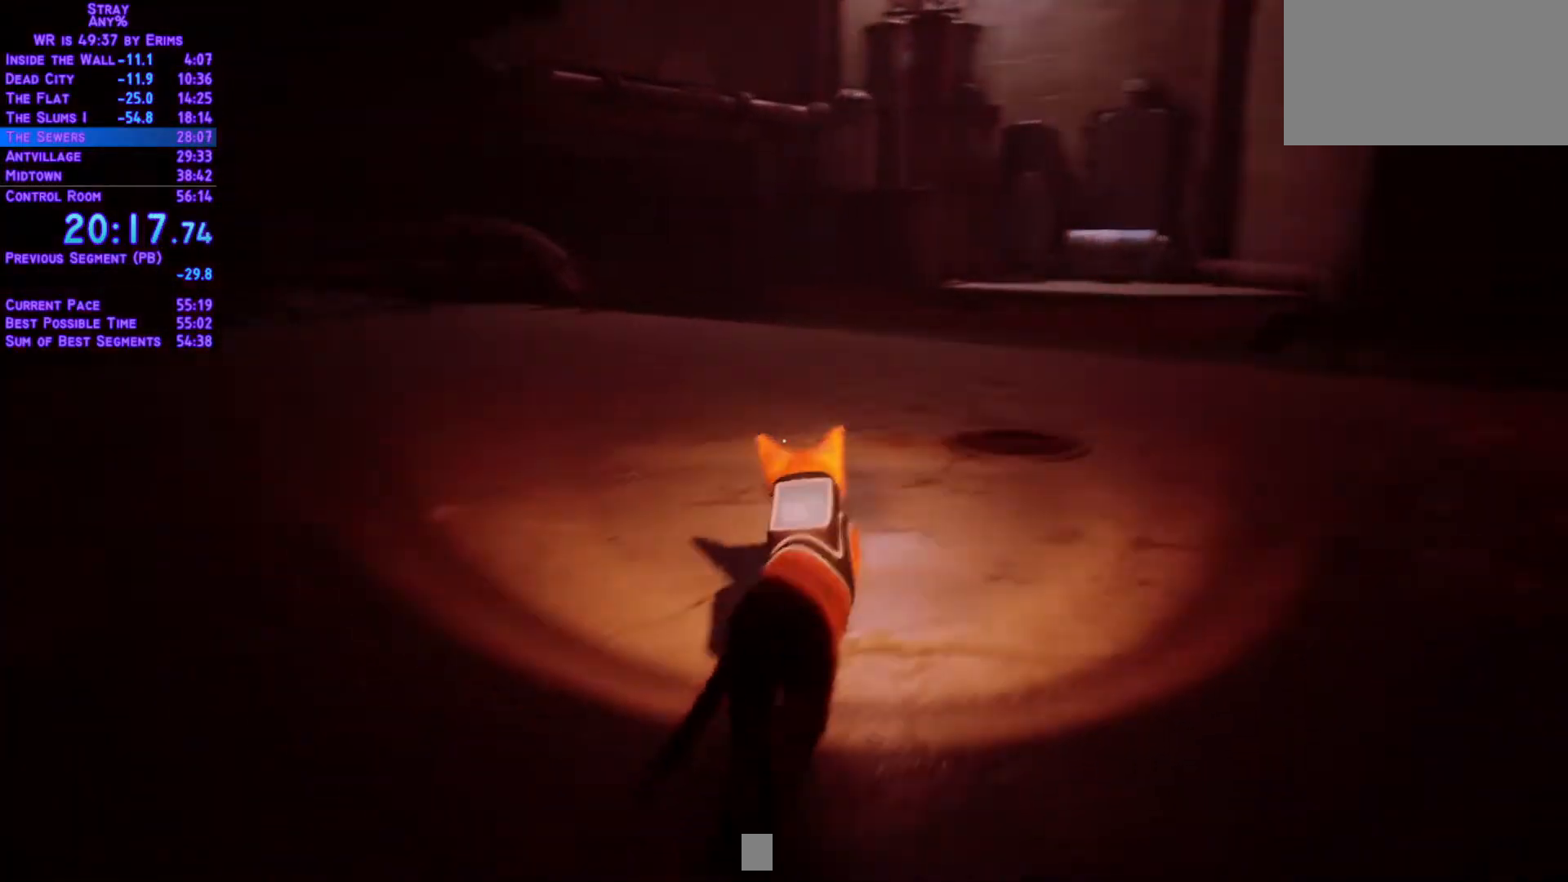
{"buttons": ["L1", "DPAD_UP", "DPAD_RIGHT"], "left_stick": "center", "right_stick": "center", "events": [[17, "DPAD_RIGHT", "down"], [350, "DPAD_UP", "up"], [500, "DPAD_UP", "down"]]}
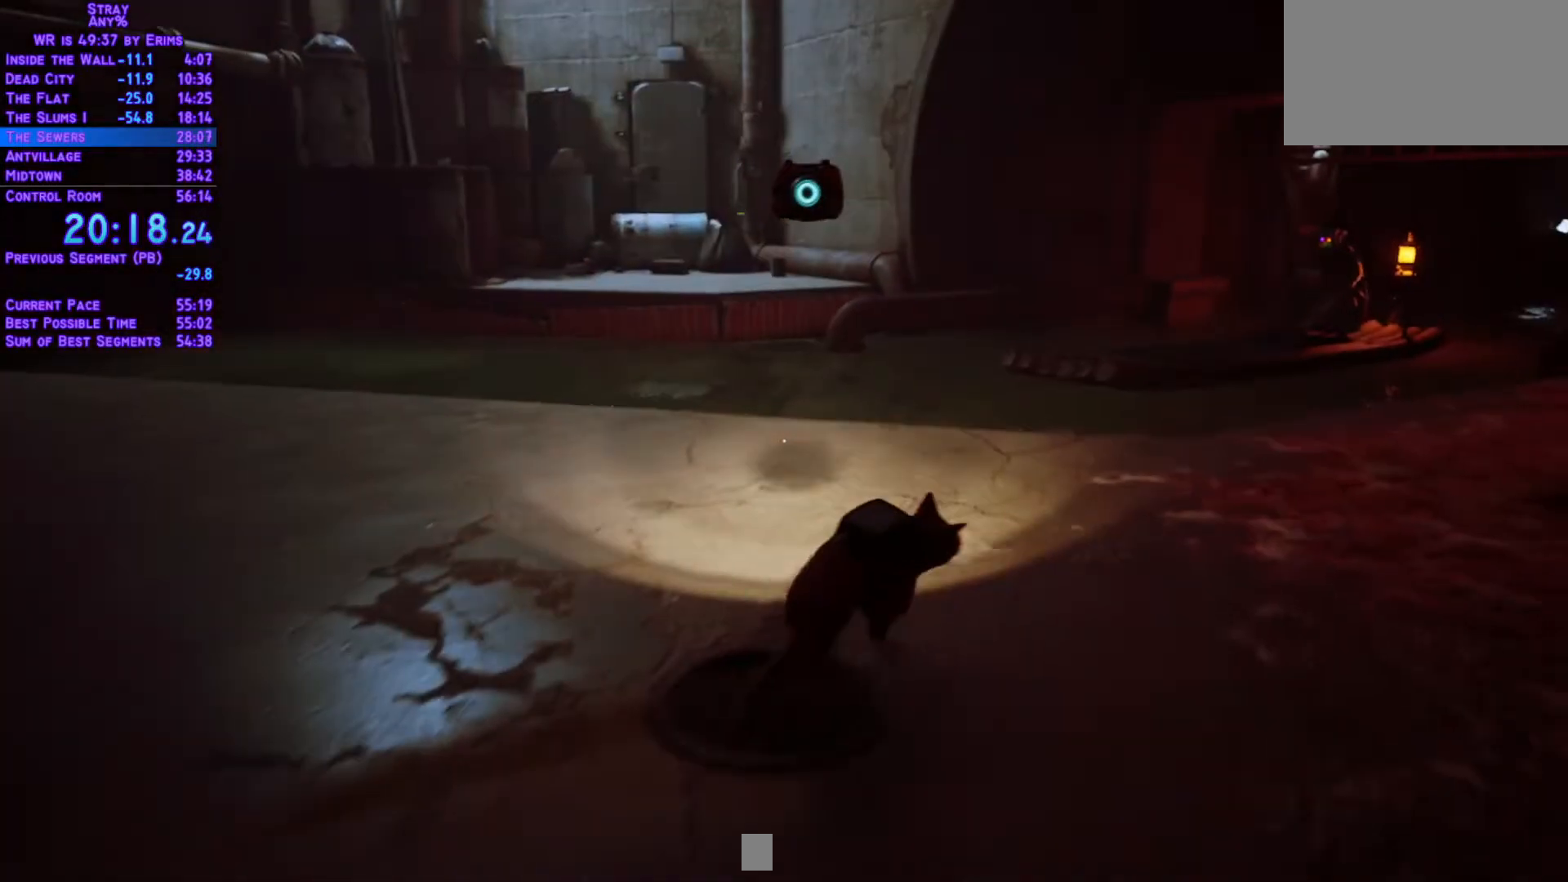
{"buttons": [], "left_stick": "center", "right_stick": "center", "events": [[150, "L1", "up"], [200, "DPAD_RIGHT", "up"], [233, "DPAD_UP", "up"]]}
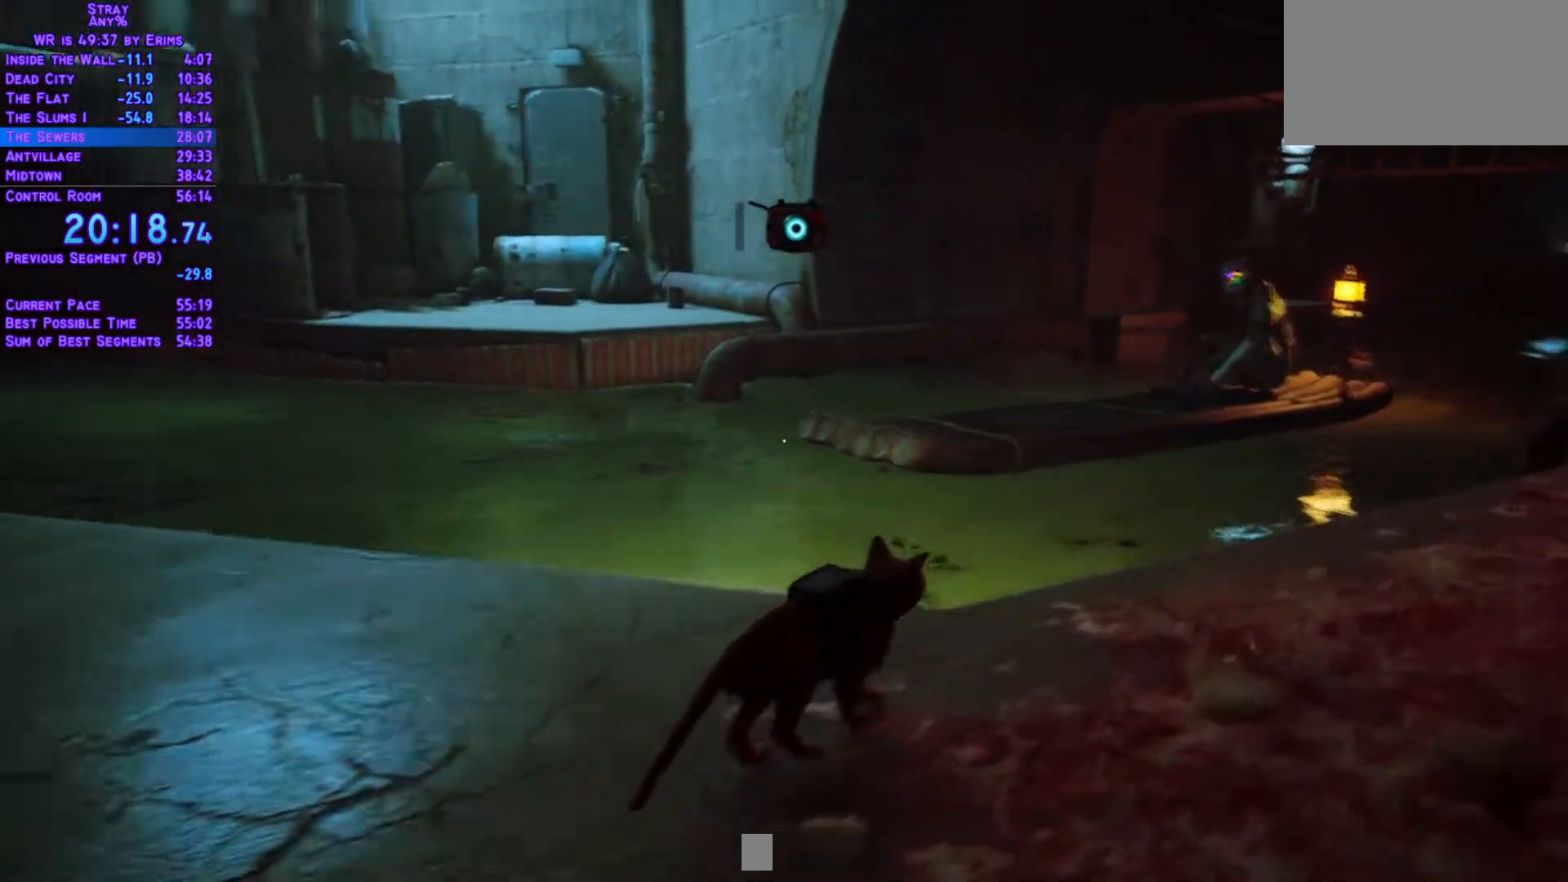
{"buttons": ["L1", "DPAD_UP"], "left_stick": "center", "right_stick": "center", "events": [[67, "DPAD_UP", "down"], [117, "L1", "down"]]}
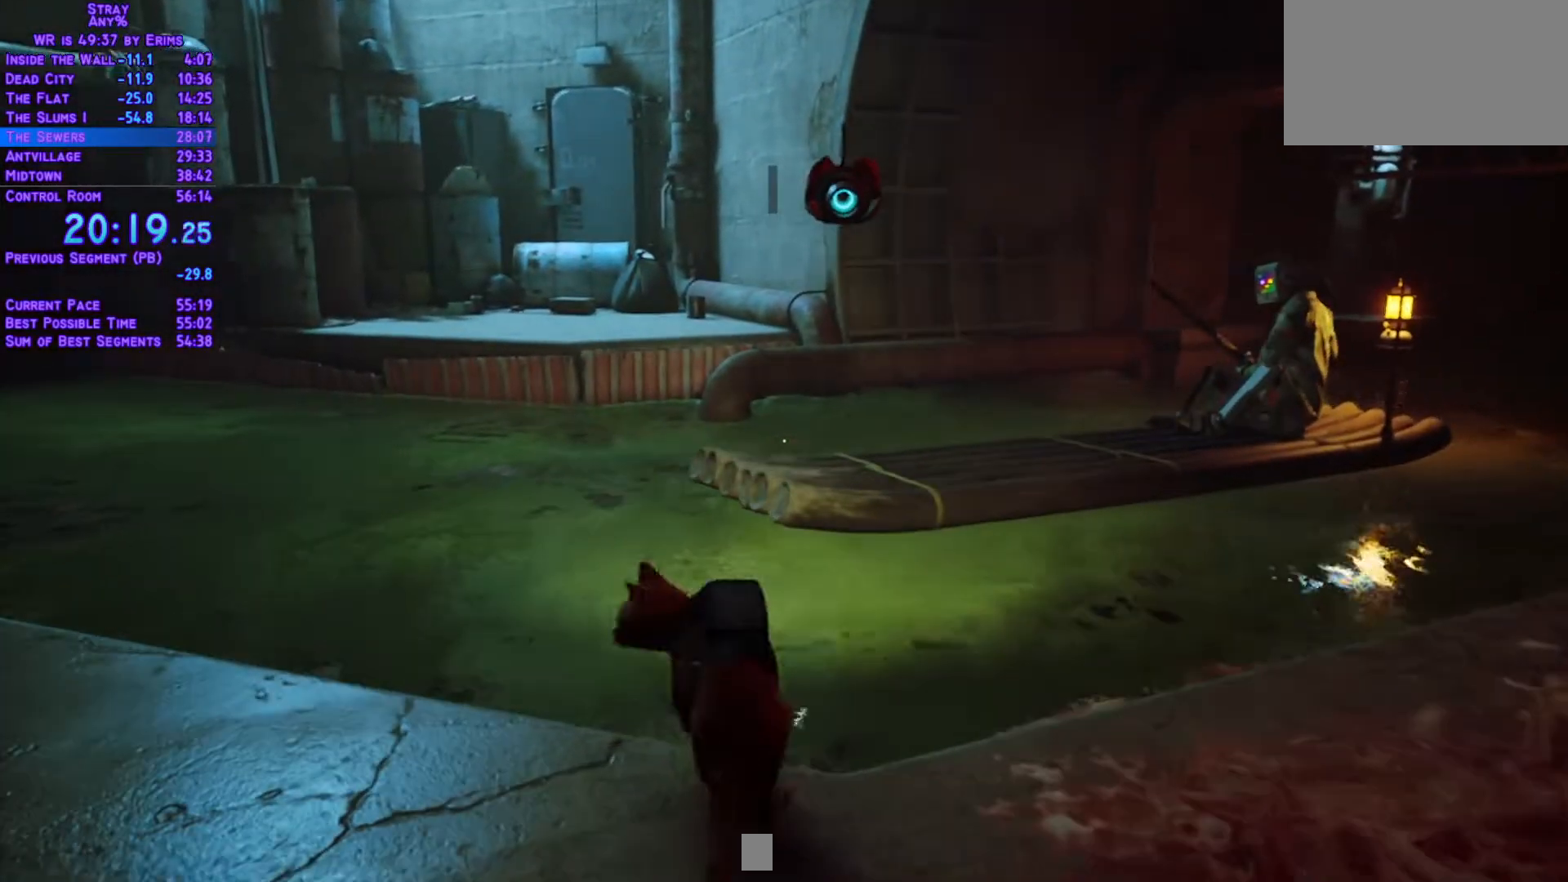
{"buttons": ["L1", "DPAD_UP"], "left_stick": "center", "right_stick": "center", "events": [[383, "DPAD_RIGHT", "down"], [433, "right_stick", "down-right"], [467, "DPAD_RIGHT", "up"], [500, "right_stick", "center"]]}
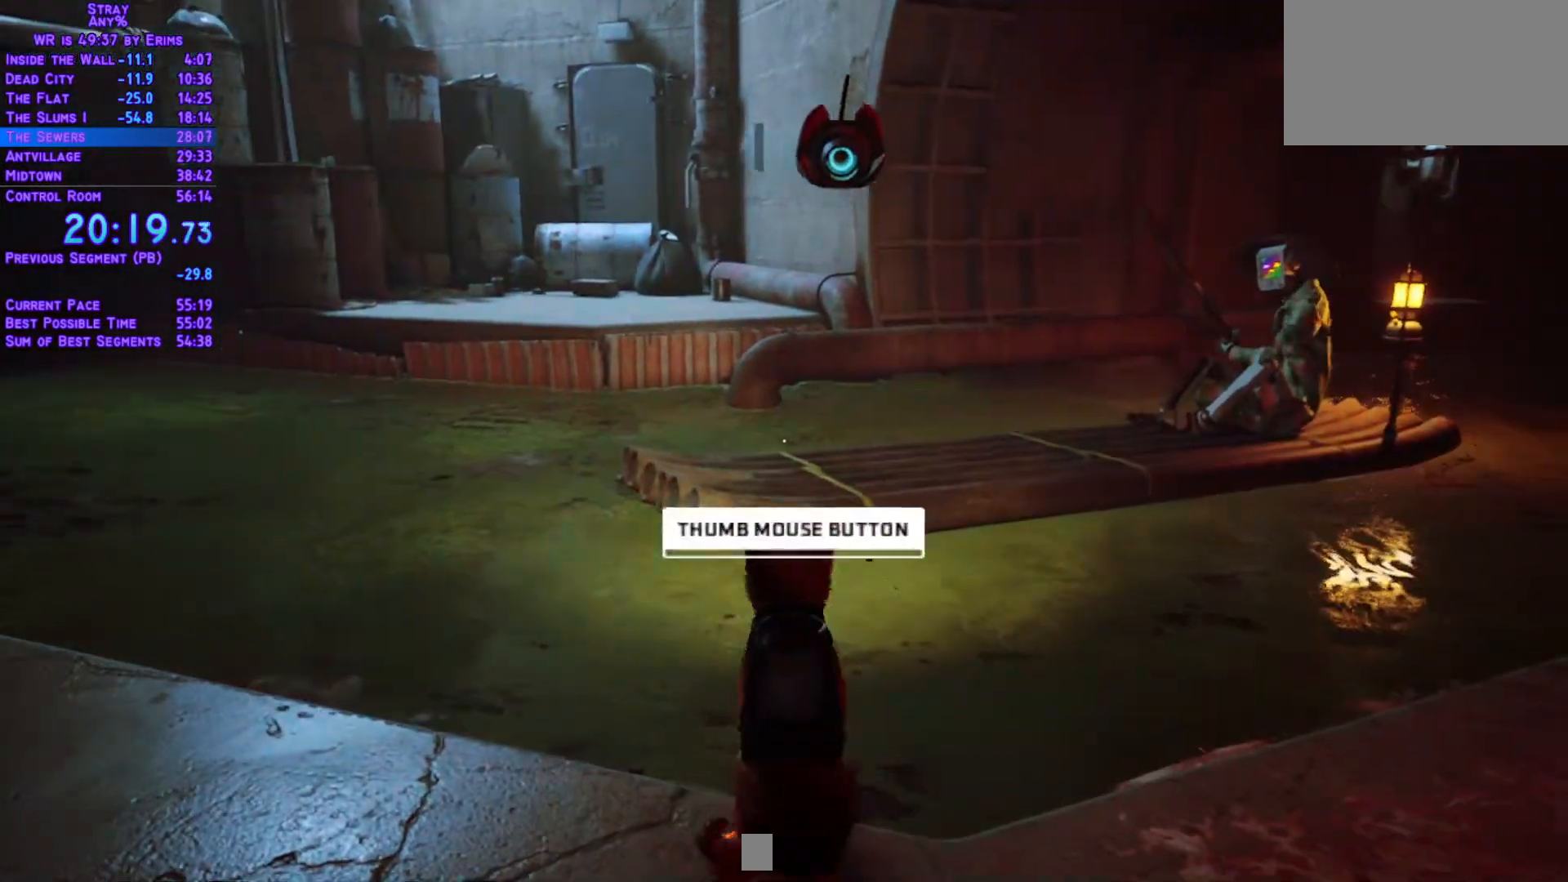
{"buttons": ["L1", "DPAD_DOWN", "DPAD_LEFT"], "left_stick": "center", "right_stick": "center", "events": [[367, "DPAD_LEFT", "down"], [467, "DPAD_UP", "up"], [483, "DPAD_DOWN", "down"]]}
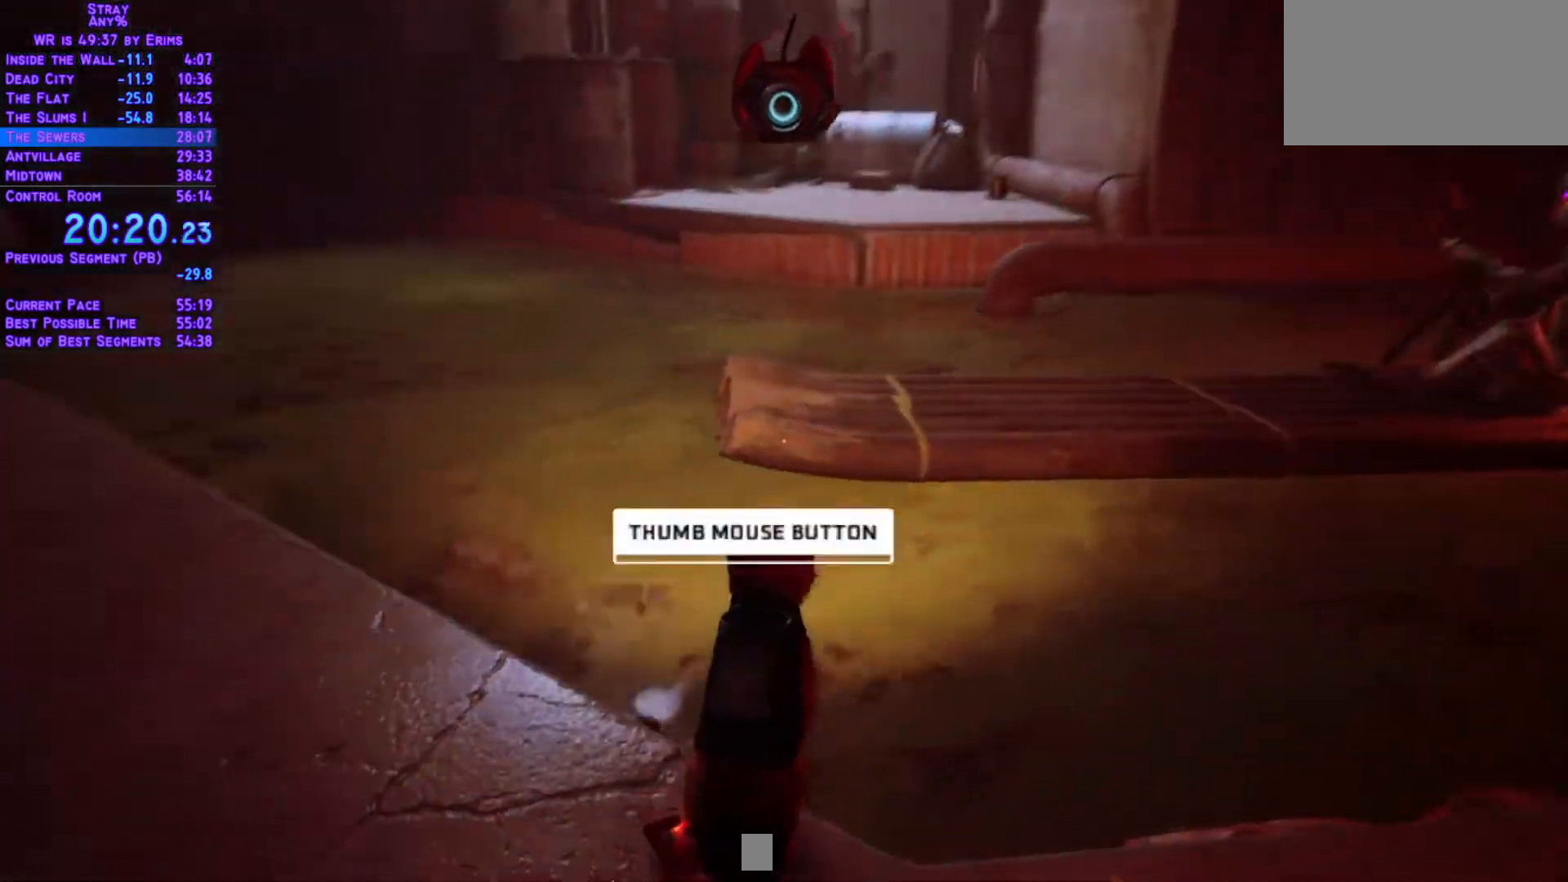
{"buttons": ["L1", "DPAD_DOWN", "DPAD_LEFT"], "left_stick": "center", "right_stick": "center", "events": [[67, "DPAD_LEFT", "up"], [300, "DPAD_LEFT", "down"]]}
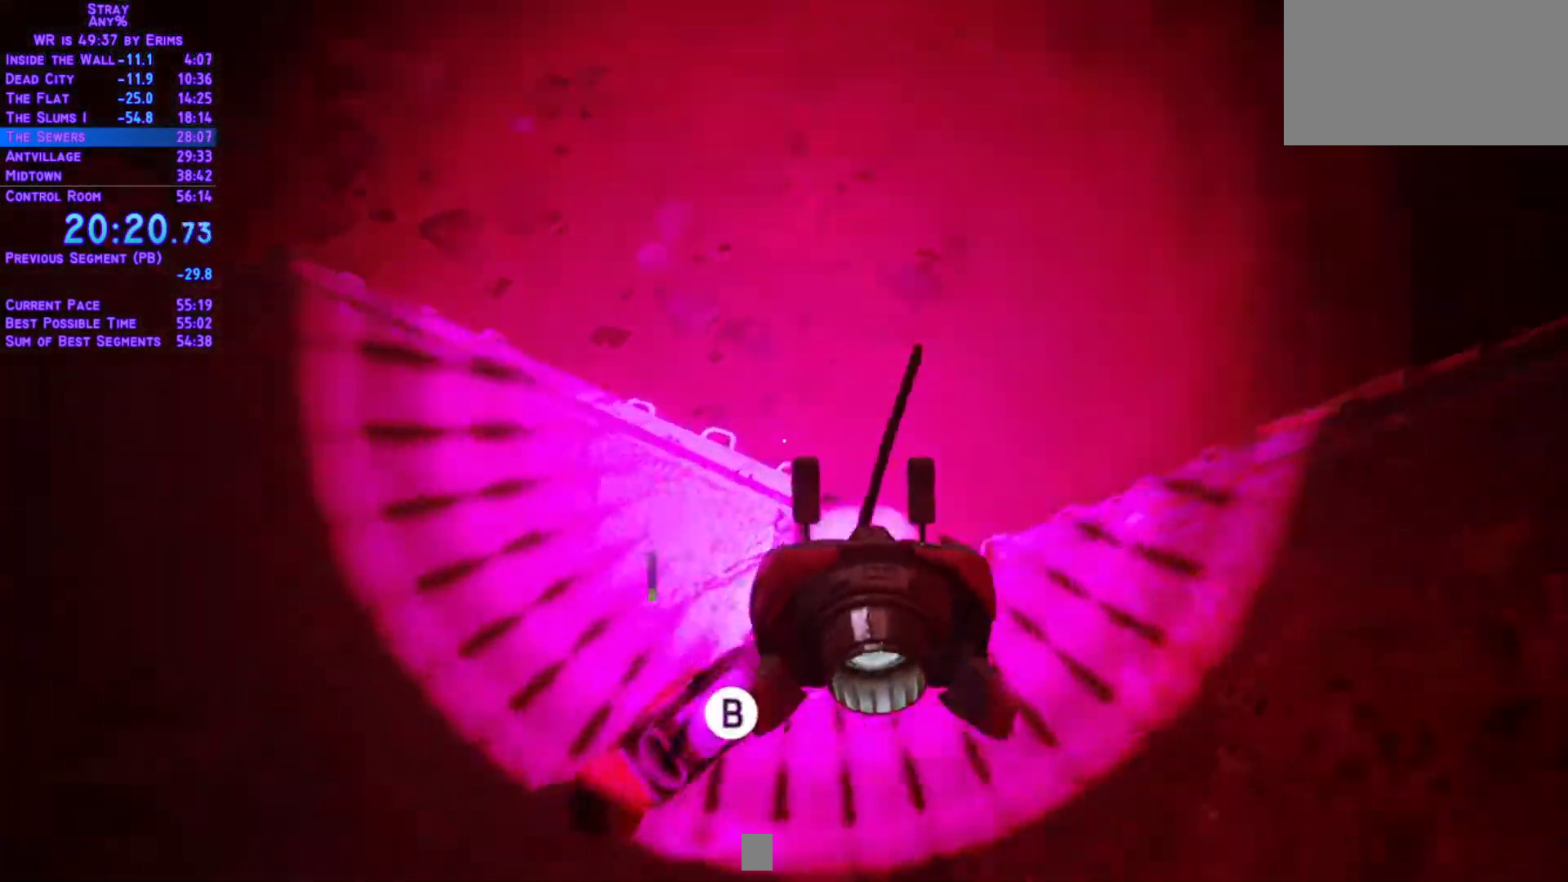
{"buttons": ["L1", "DPAD_UP", "DPAD_RIGHT"], "left_stick": "center", "right_stick": "center", "events": [[317, "DPAD_DOWN", "up"], [317, "DPAD_LEFT", "up"], [317, "DPAD_UP", "down"], [450, "DPAD_RIGHT", "down"]]}
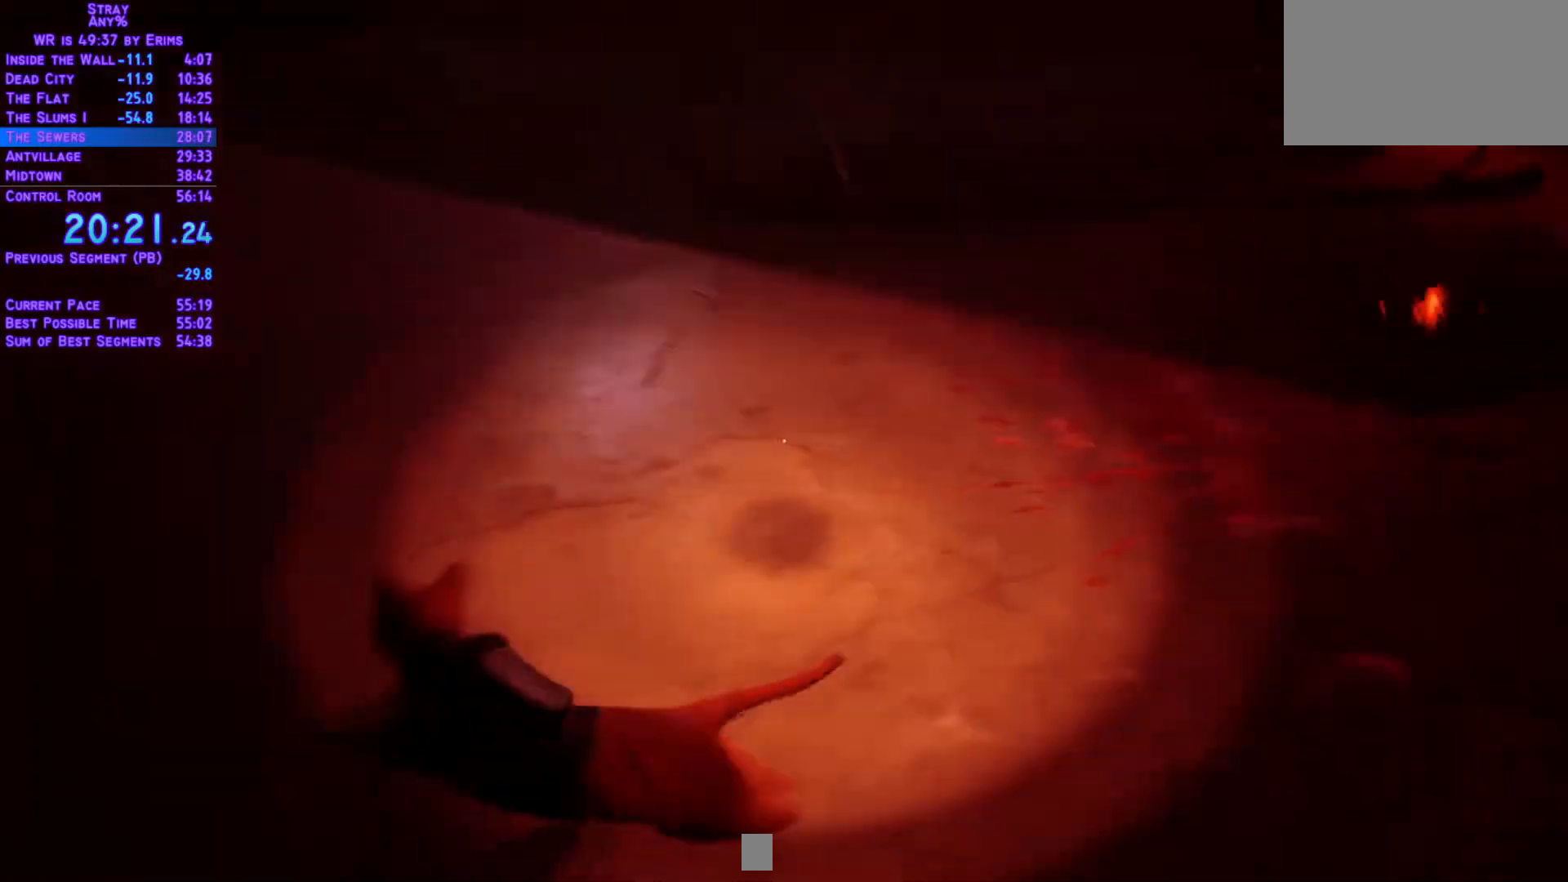
{"buttons": ["L1", "DPAD_UP"], "left_stick": "center", "right_stick": "center", "events": [[467, "DPAD_RIGHT", "up"]]}
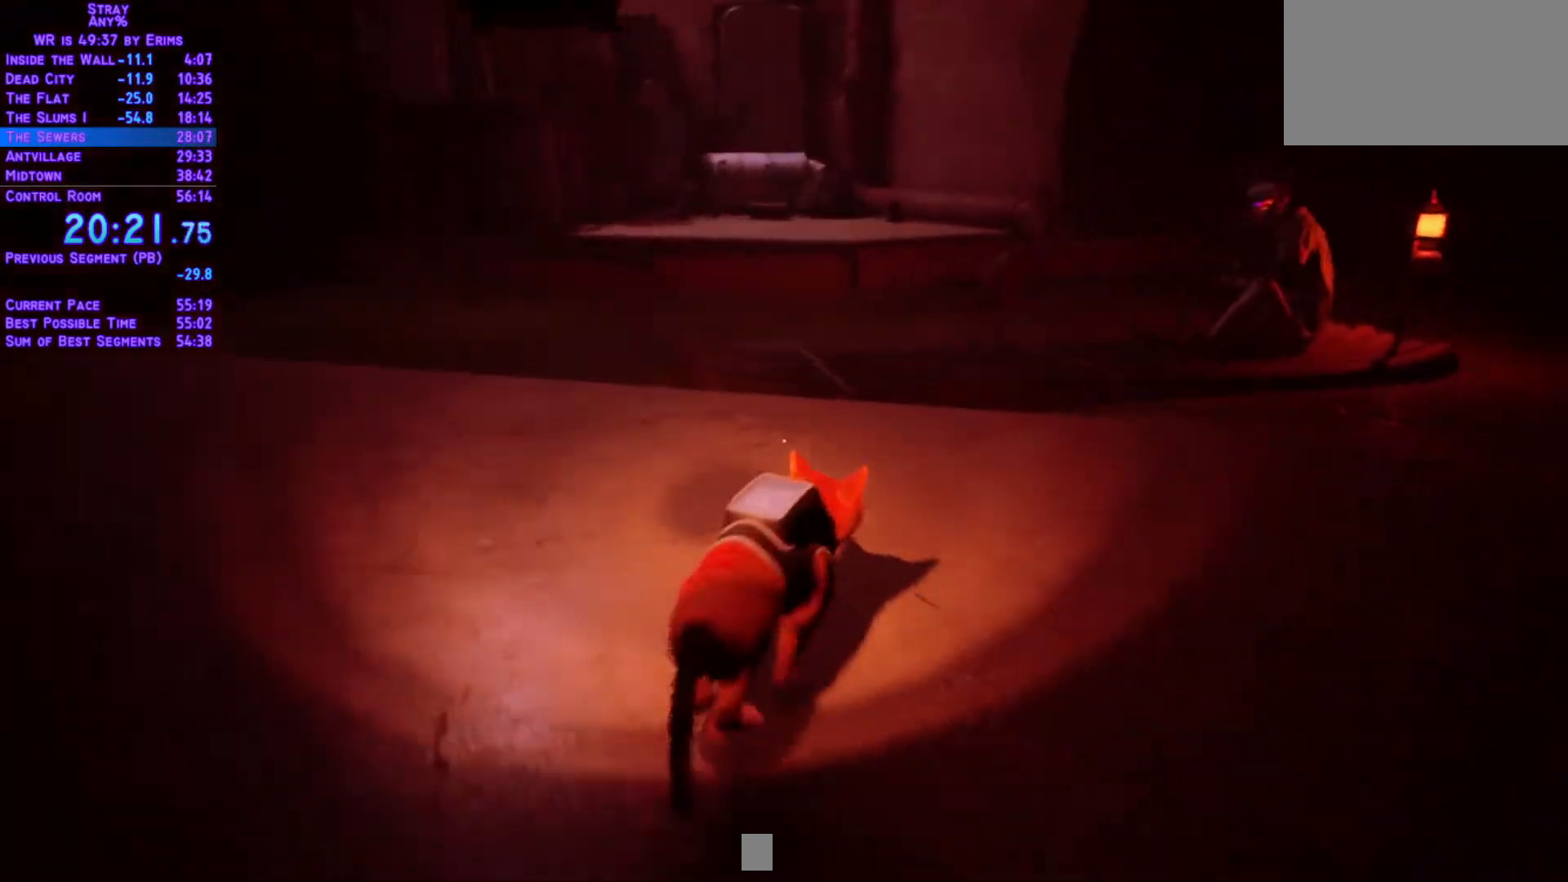
{"buttons": ["L1", "DPAD_UP"], "left_stick": "center", "right_stick": "center", "events": []}